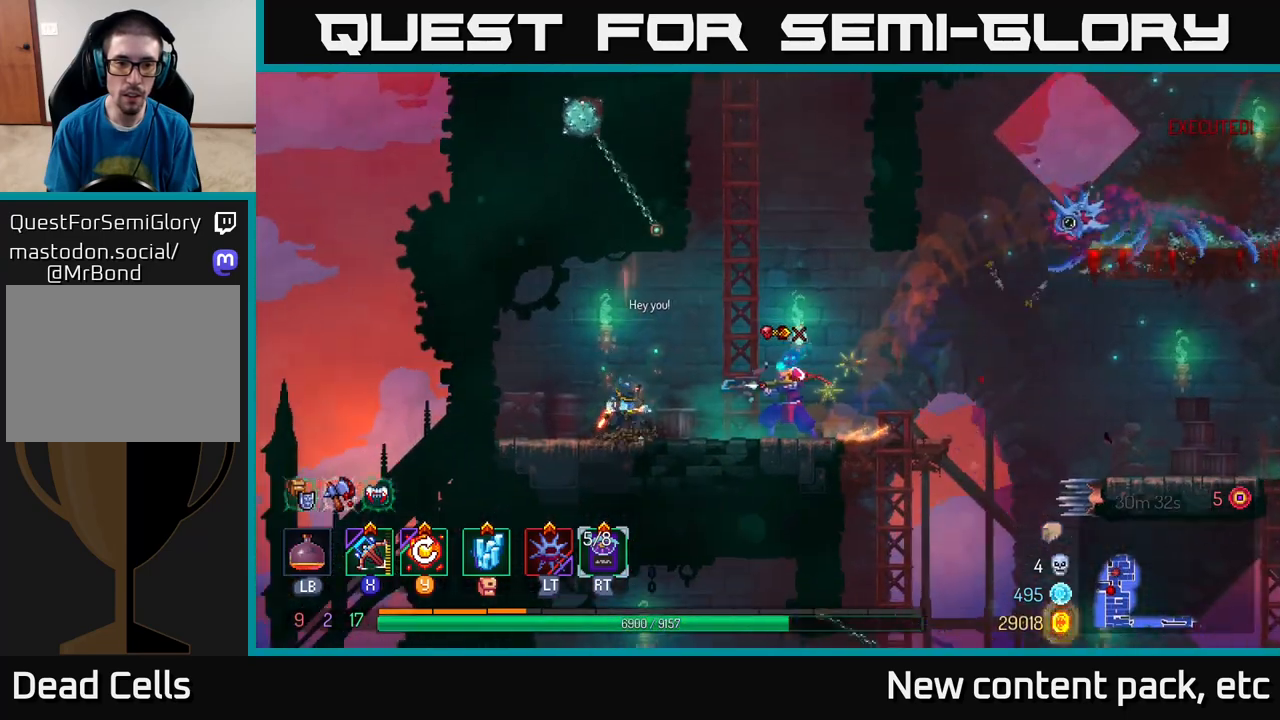
Gameplay with a controller (Xbox layout); each line is a JSON object with the inputs held at the frame after it. "events" lists button and stick changes between this image and that frame as [ms after this image, input, new state], when the widget could be followed in between.
{"buttons": [], "left_stick": "down", "right_stick": "center", "events": [[200, "left_stick", "down"]]}
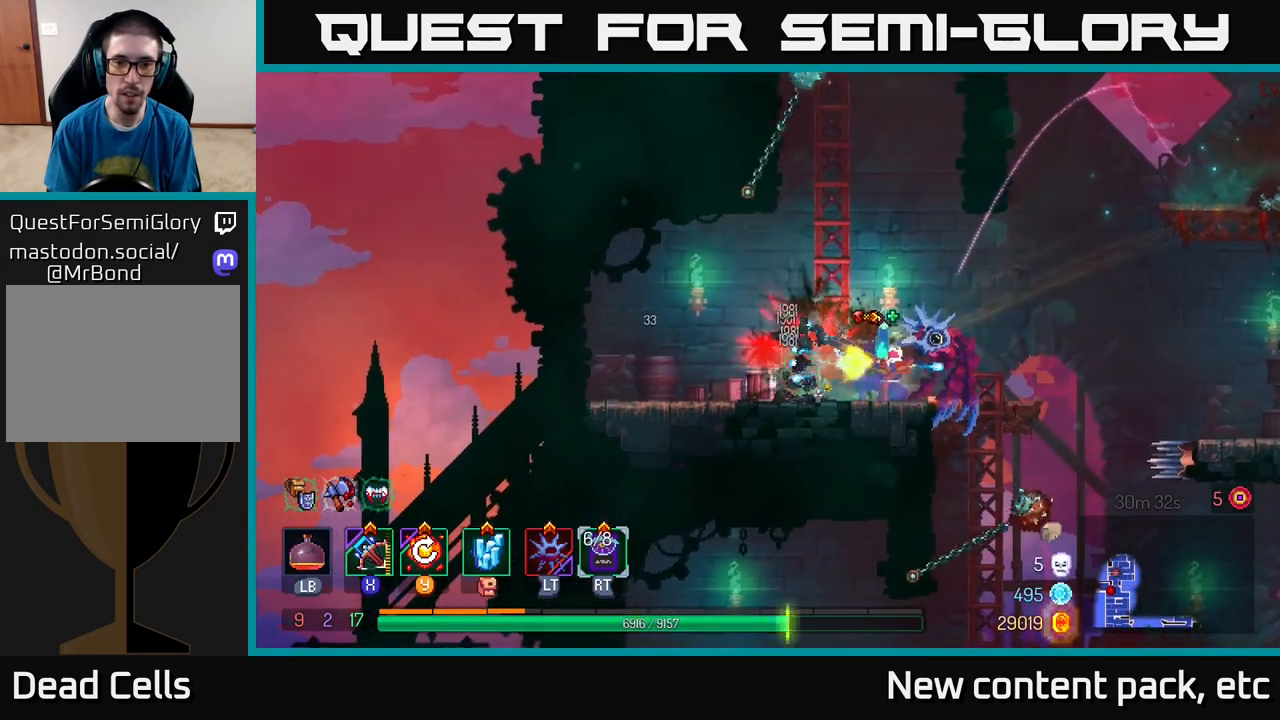
{"buttons": [], "left_stick": "center", "right_stick": "center", "events": [[17, "left_stick", "center"]]}
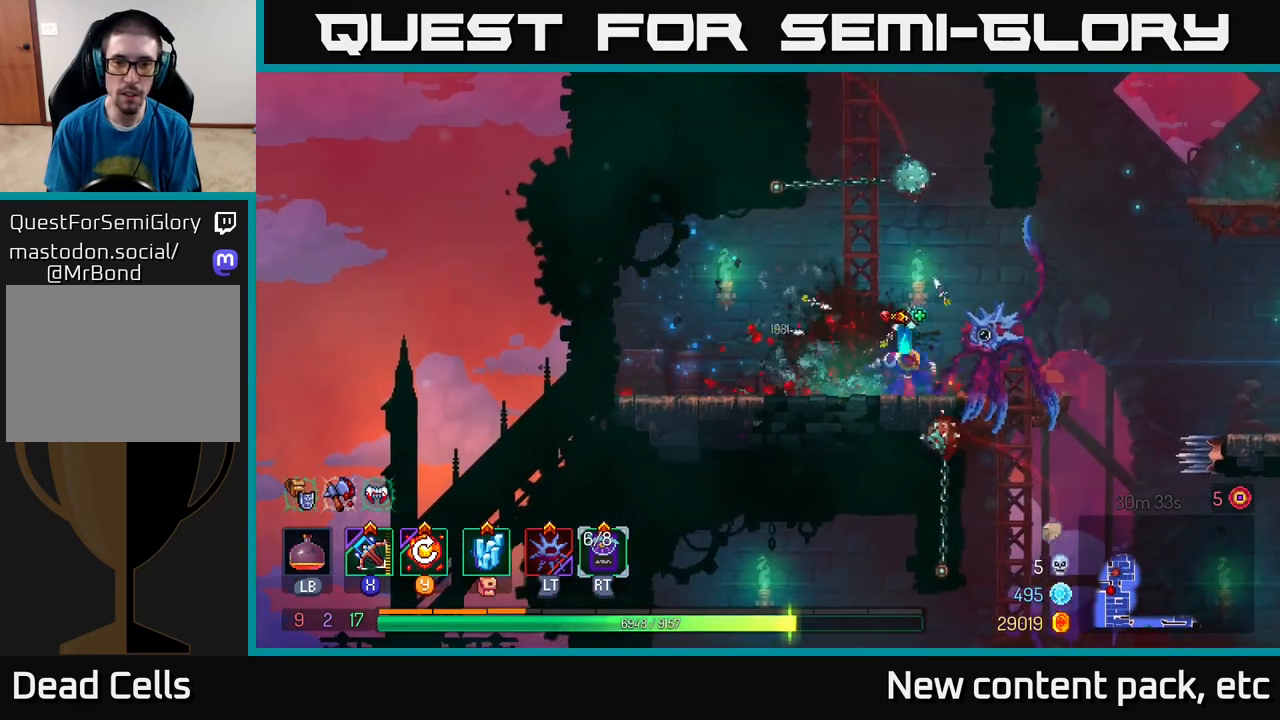
{"buttons": ["A"], "left_stick": "left", "right_stick": "center", "events": [[17, "left_stick", "right"], [333, "left_stick", "left"], [400, "A", "down"]]}
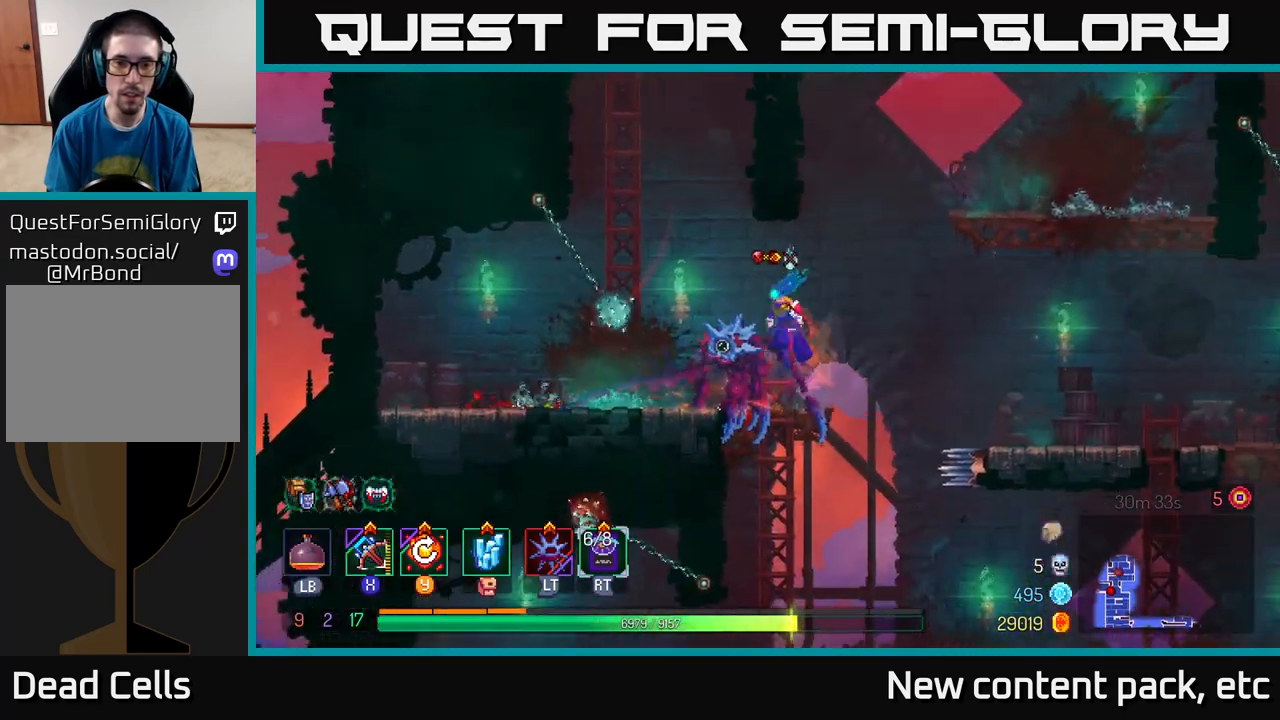
{"buttons": [], "left_stick": "up", "right_stick": "center", "events": [[50, "A", "up"], [200, "A", "down"], [350, "A", "up"], [367, "left_stick", "up"]]}
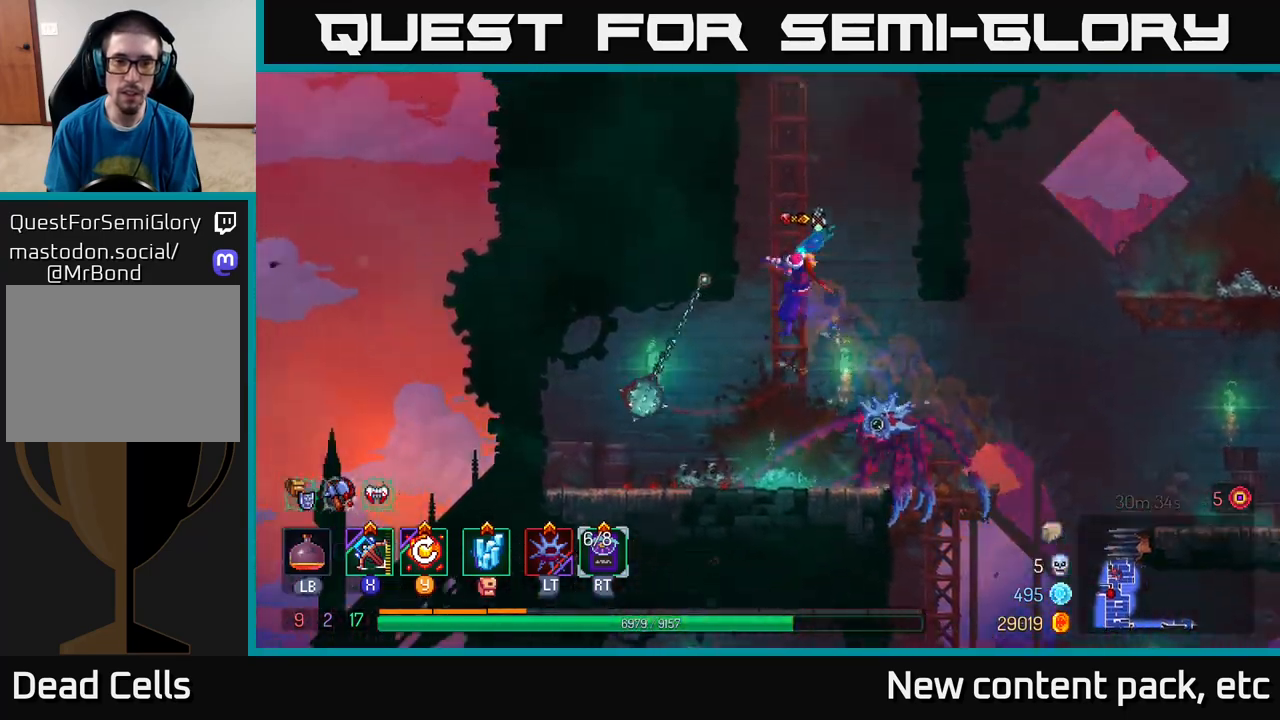
{"buttons": [], "left_stick": "up-right", "right_stick": "center", "events": [[183, "A", "down"], [200, "left_stick", "right"], [300, "A", "up"], [417, "left_stick", "up-right"]]}
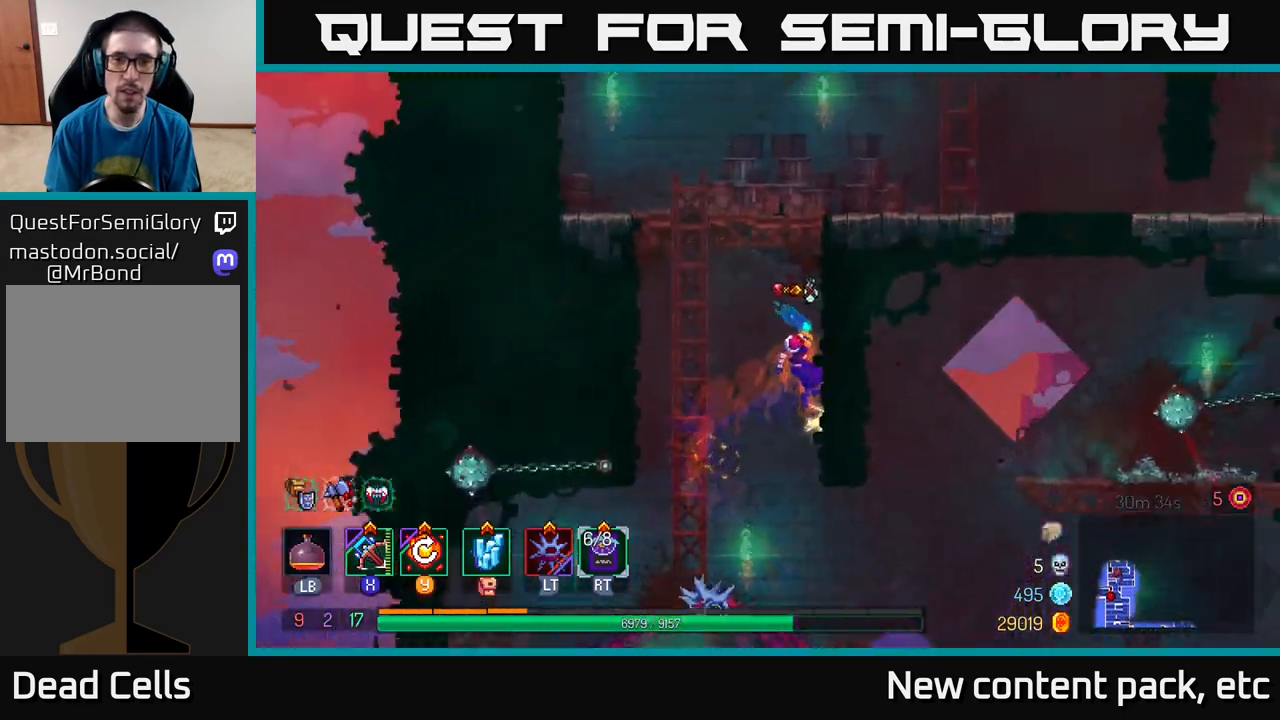
{"buttons": [], "left_stick": "up-right", "right_stick": "center", "events": []}
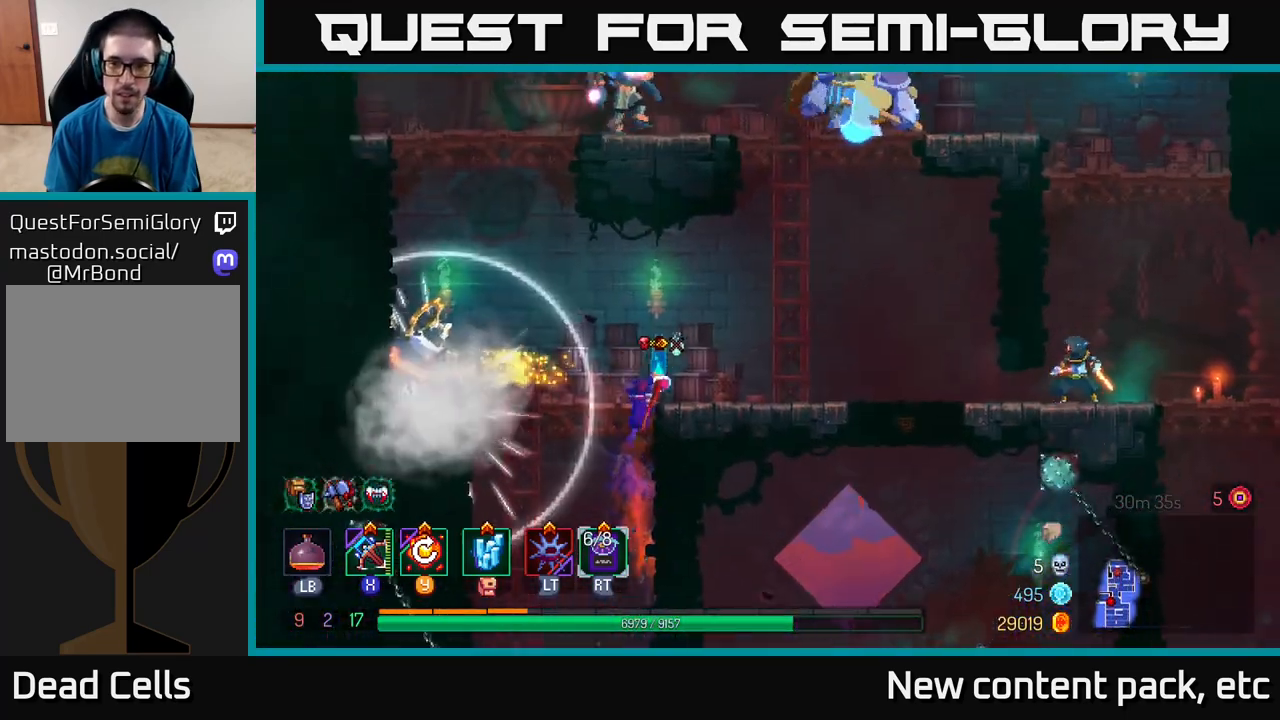
{"buttons": [], "left_stick": "up-right", "right_stick": "center", "events": []}
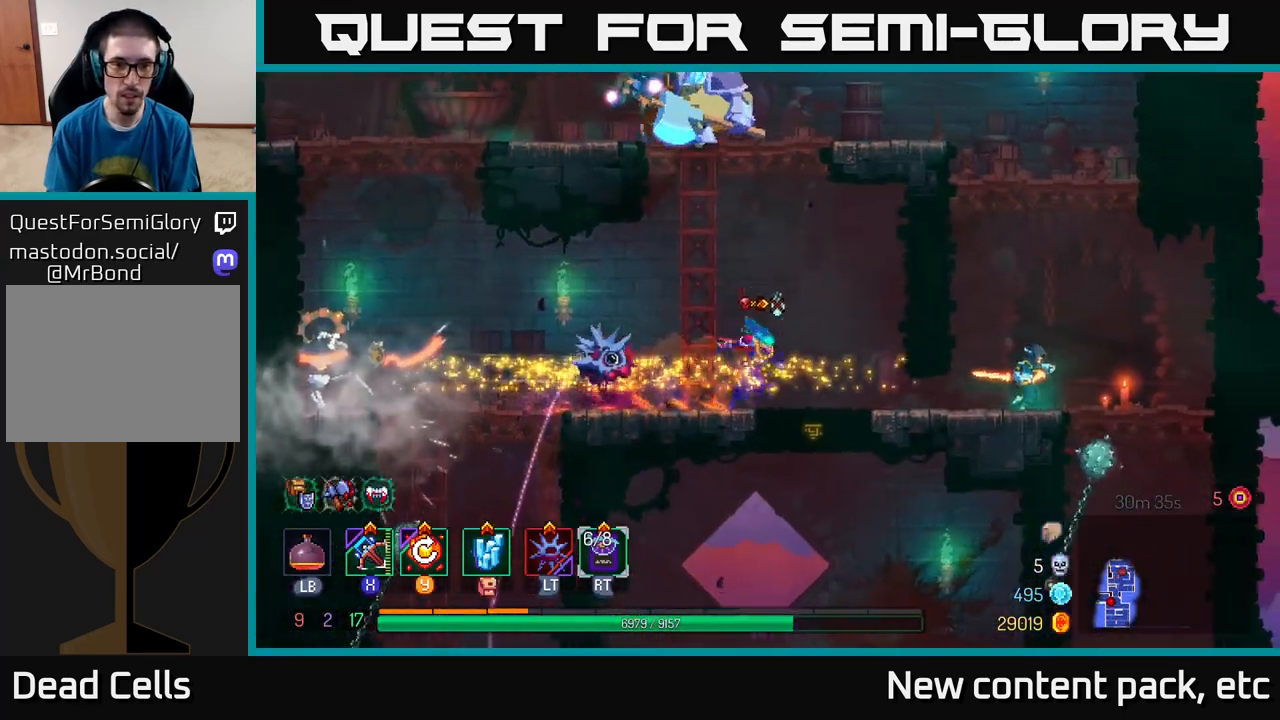
{"buttons": ["B"], "left_stick": "left", "right_stick": "center", "events": [[50, "left_stick", "left"], [433, "B", "down"]]}
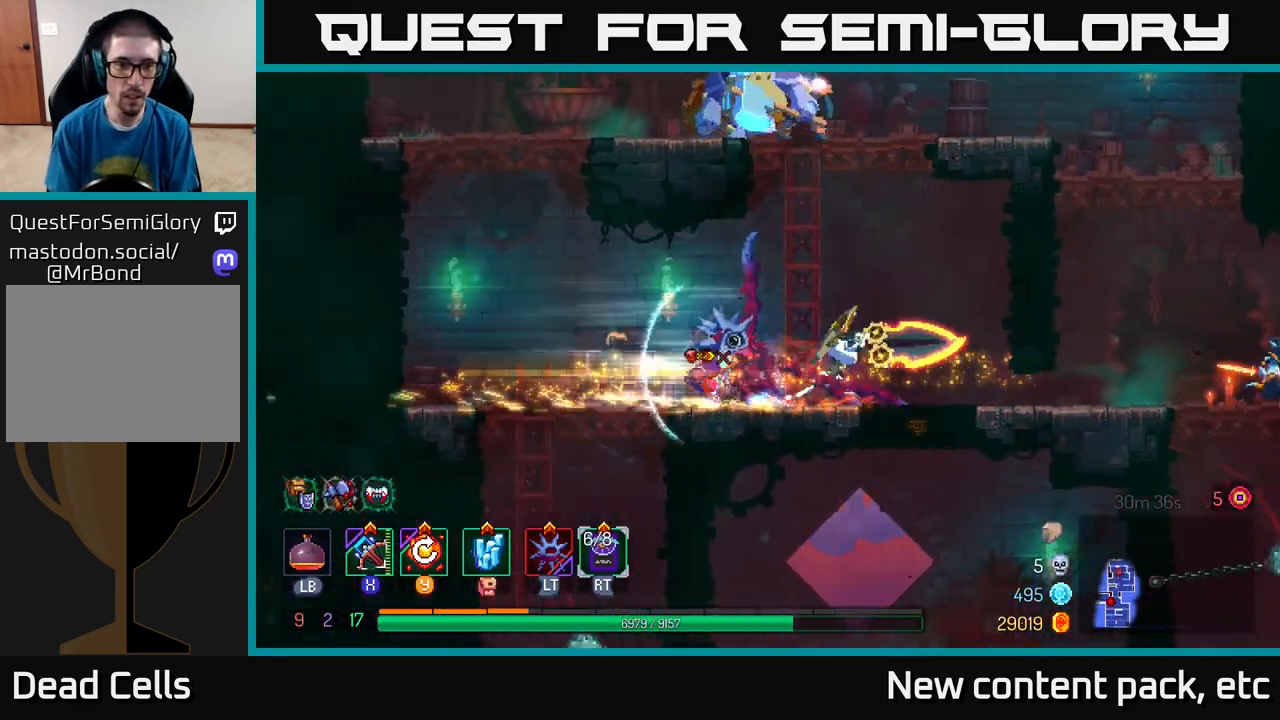
{"buttons": [], "left_stick": "right", "right_stick": "center", "events": [[33, "B", "up"], [233, "left_stick", "right"]]}
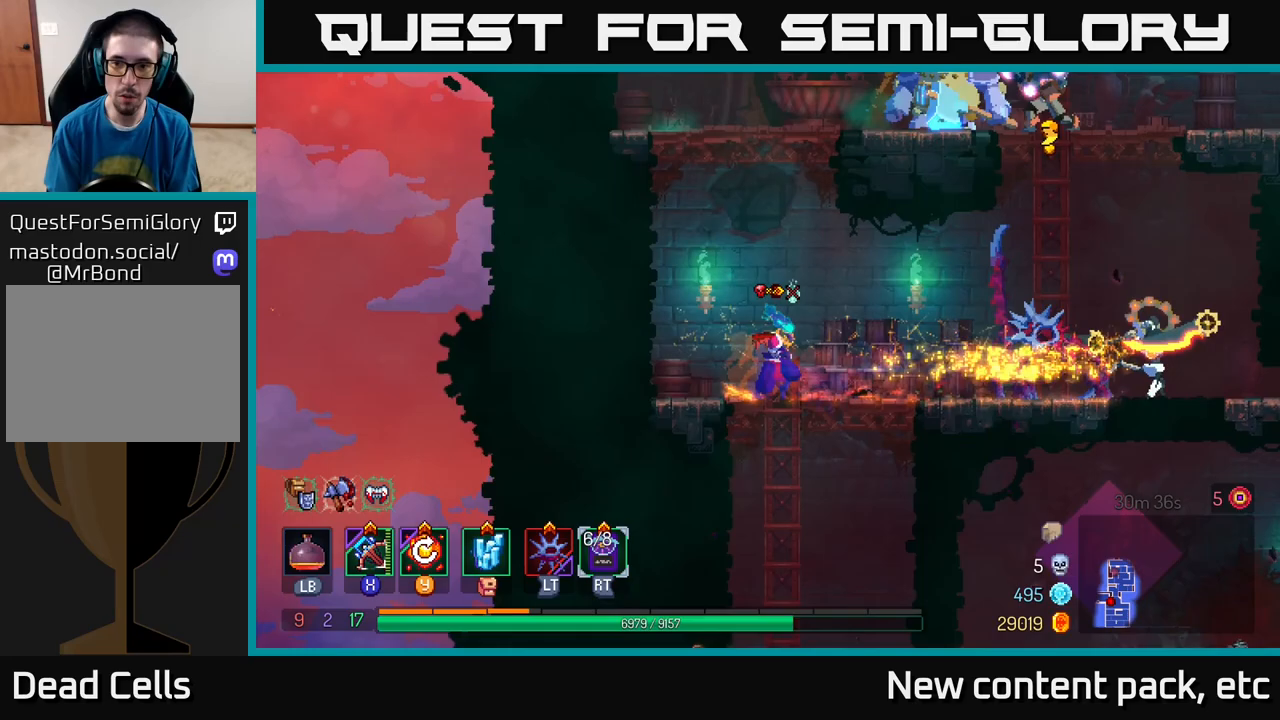
{"buttons": [], "left_stick": "right", "right_stick": "center", "events": [[283, "X", "down"], [350, "X", "up"]]}
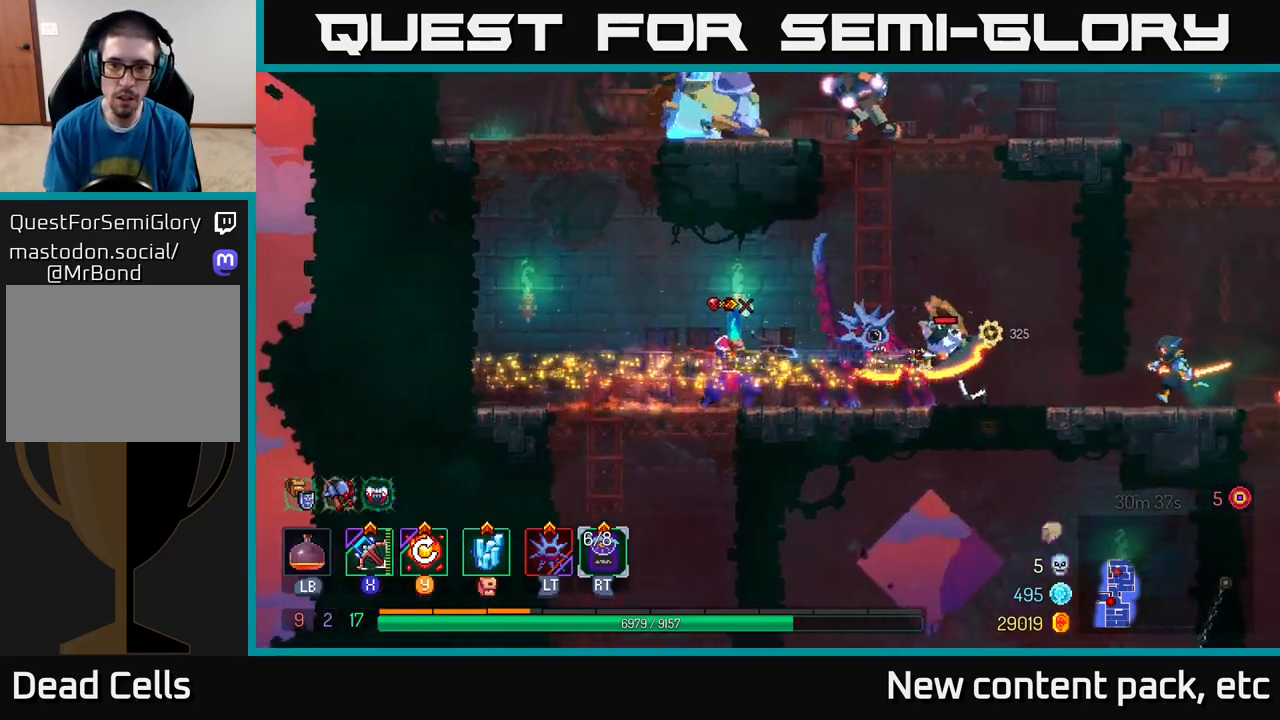
{"buttons": [], "left_stick": "center", "right_stick": "center", "events": [[83, "left_stick", "down"], [350, "left_stick", "center"]]}
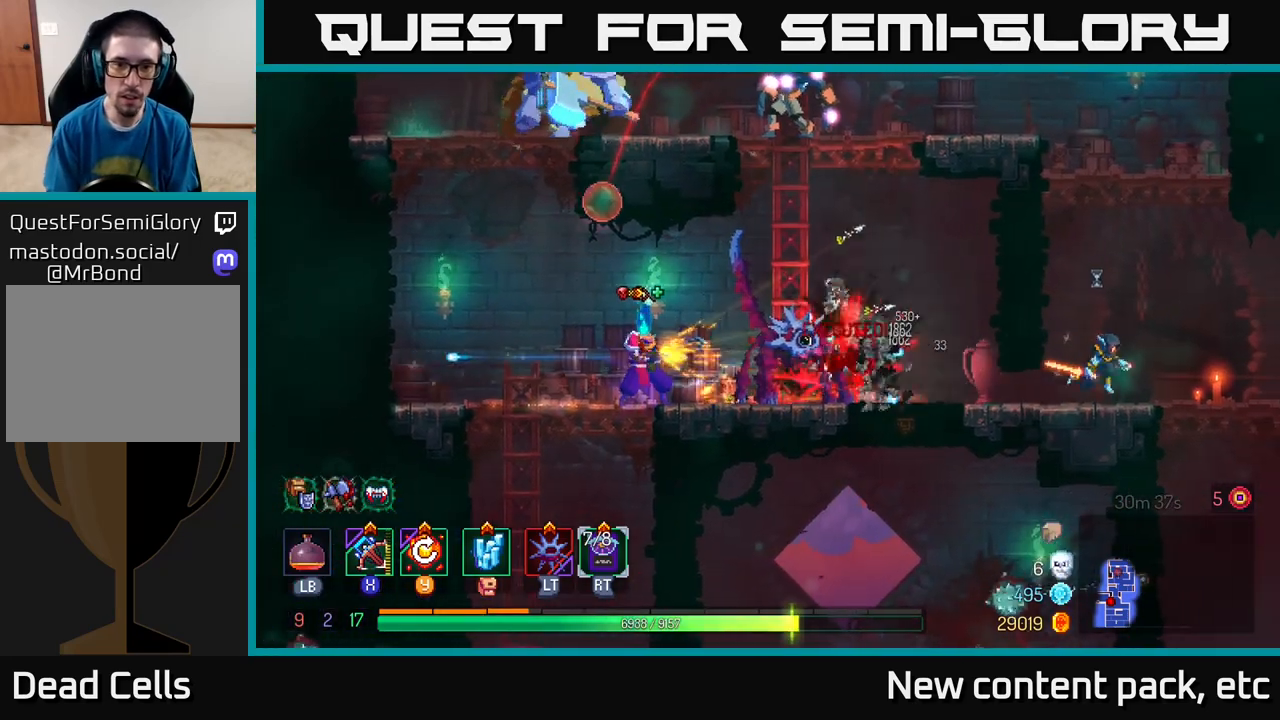
{"buttons": [], "left_stick": "left", "right_stick": "center", "events": [[183, "B", "down"], [183, "left_stick", "left"], [250, "B", "up"], [317, "B", "down"], [500, "B", "up"]]}
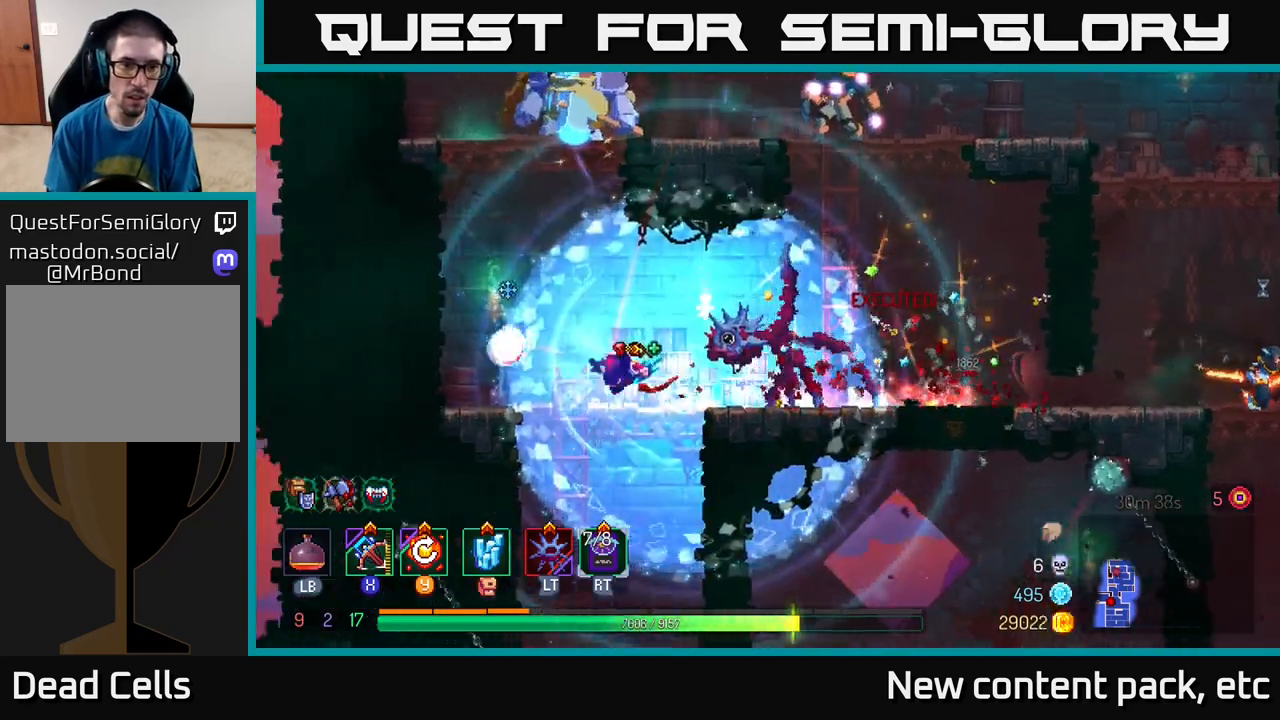
{"buttons": [], "left_stick": "up", "right_stick": "center", "events": [[200, "A", "down"], [250, "left_stick", "up-left"], [317, "A", "up"], [433, "left_stick", "up"]]}
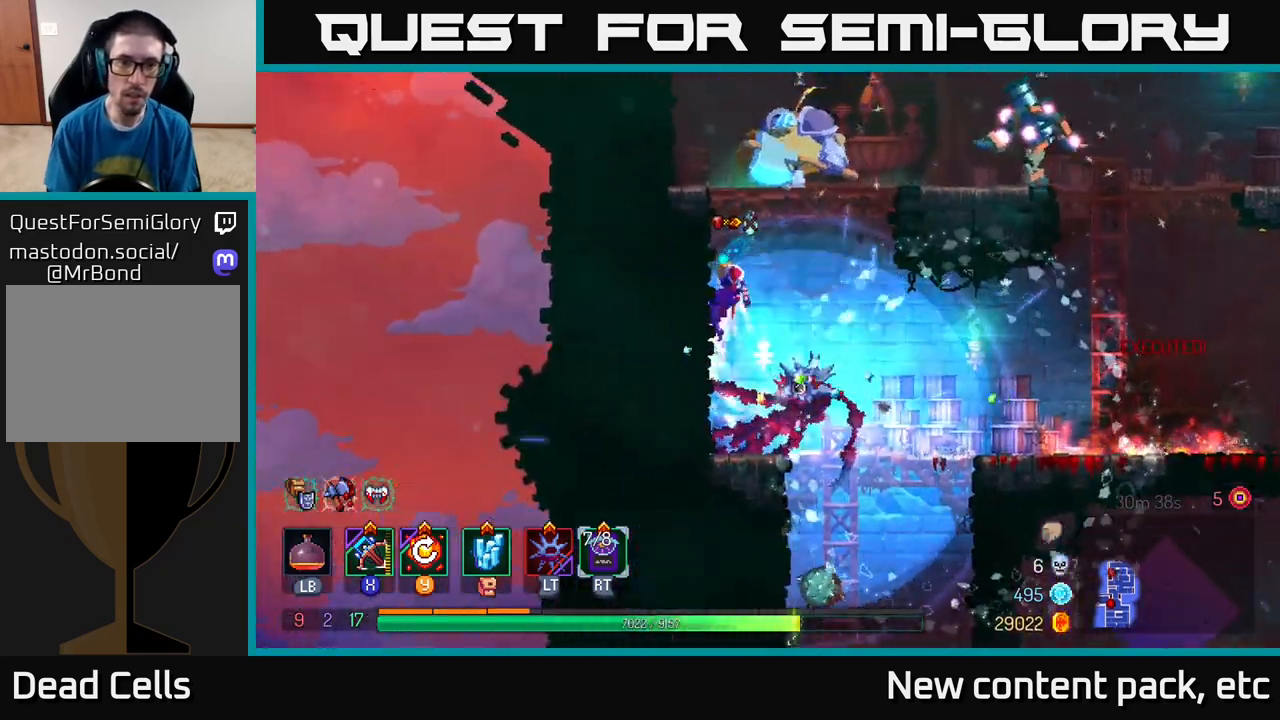
{"buttons": [], "left_stick": "right", "right_stick": "center", "events": [[50, "A", "down"], [183, "A", "up"], [333, "left_stick", "right"], [367, "X", "down"], [450, "X", "up"]]}
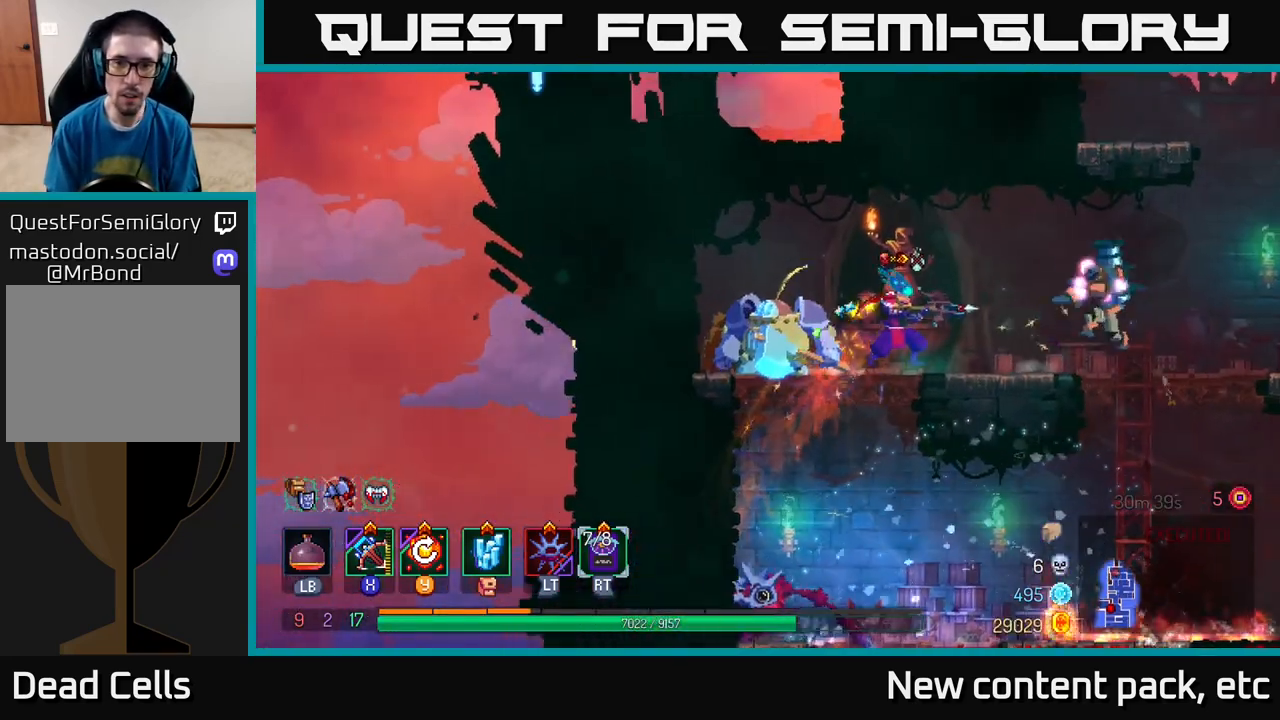
{"buttons": [], "left_stick": "right", "right_stick": "center", "events": [[183, "left_stick", "down-right"], [317, "left_stick", "right"]]}
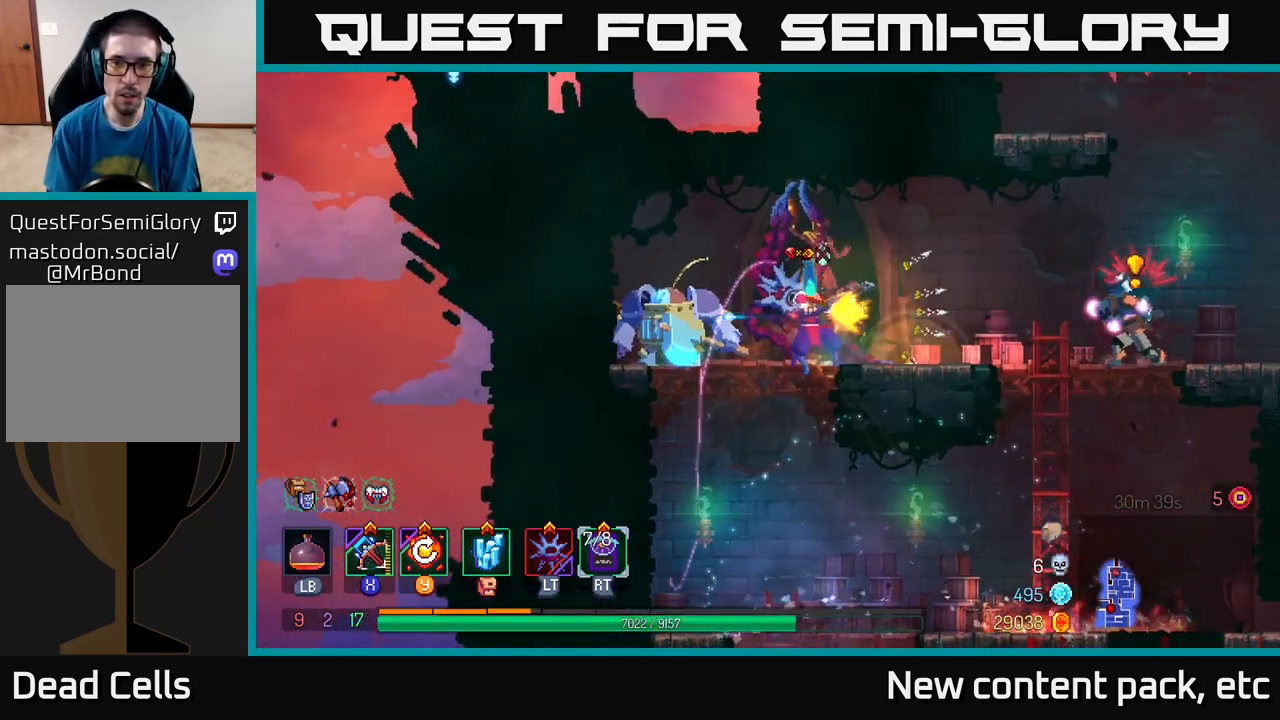
{"buttons": [], "left_stick": "right", "right_stick": "center", "events": [[33, "left_stick", "left"], [300, "left_stick", "center"], [417, "left_stick", "right"]]}
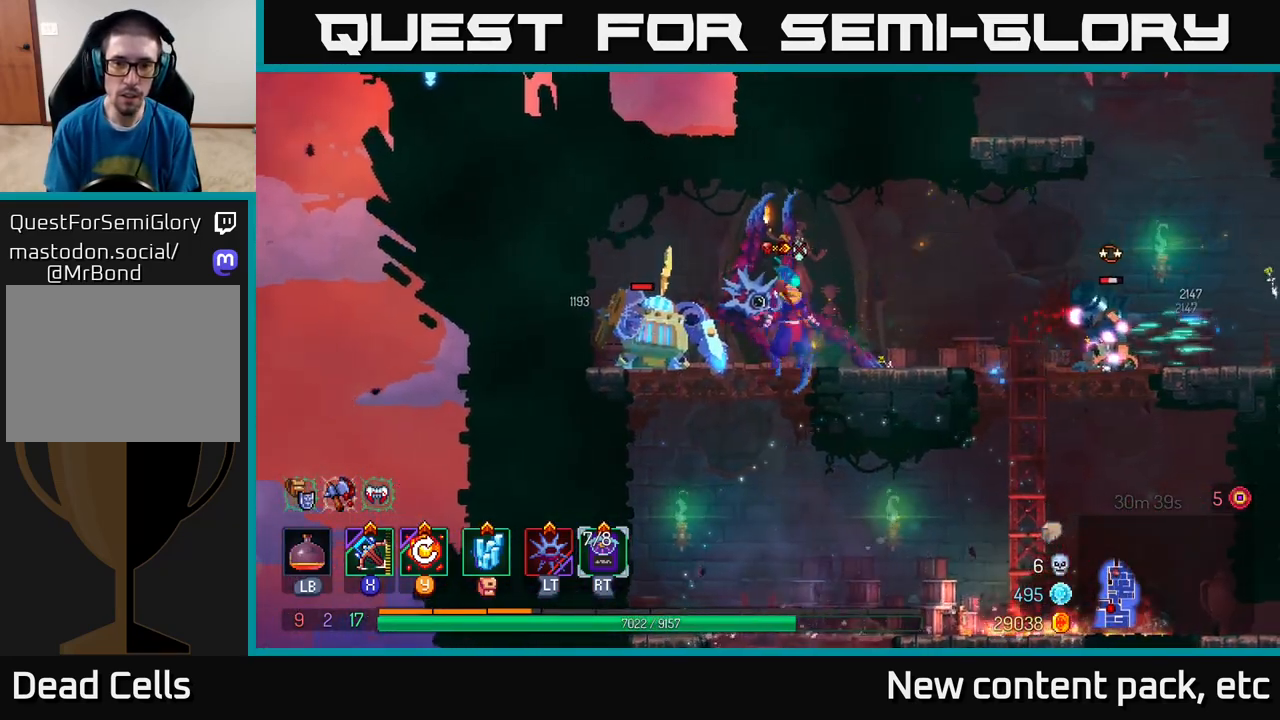
{"buttons": [], "left_stick": "right", "right_stick": "center", "events": [[100, "B", "down"], [200, "B", "up"], [350, "B", "down"], [483, "B", "up"]]}
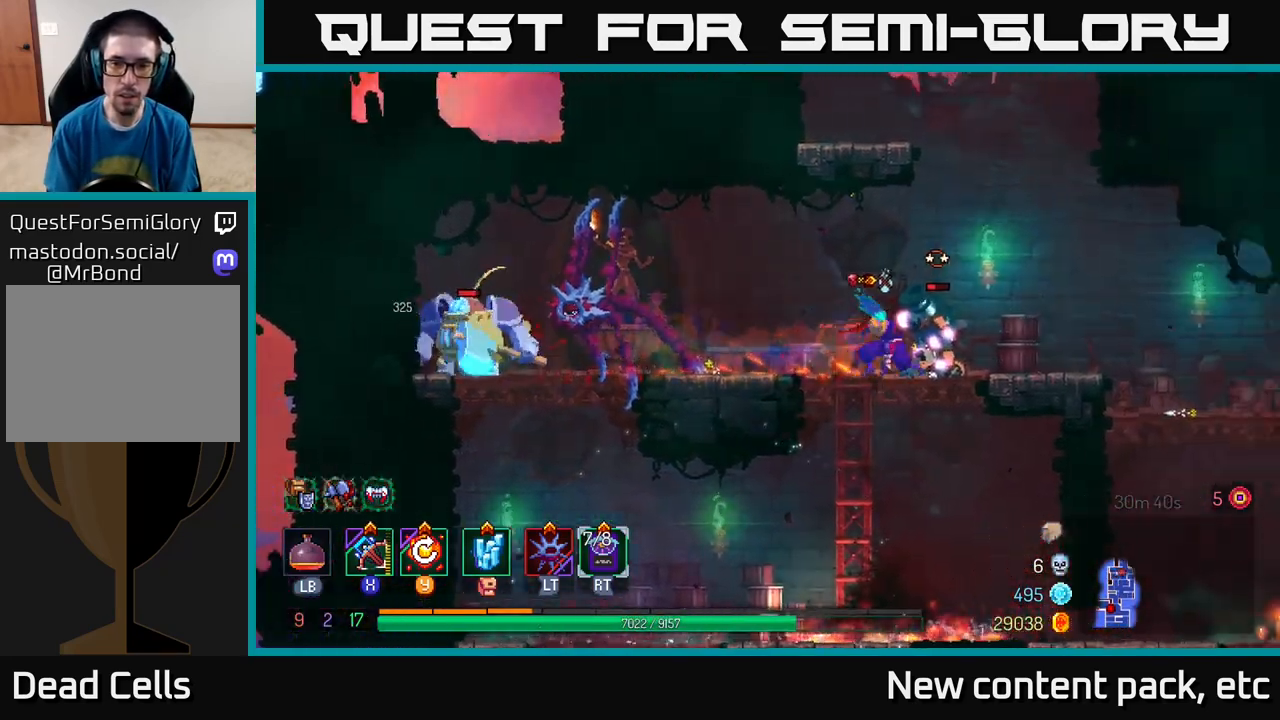
{"buttons": [], "left_stick": "down-left", "right_stick": "center", "events": [[317, "left_stick", "left"], [333, "X", "down"], [383, "X", "up"], [450, "left_stick", "down-left"]]}
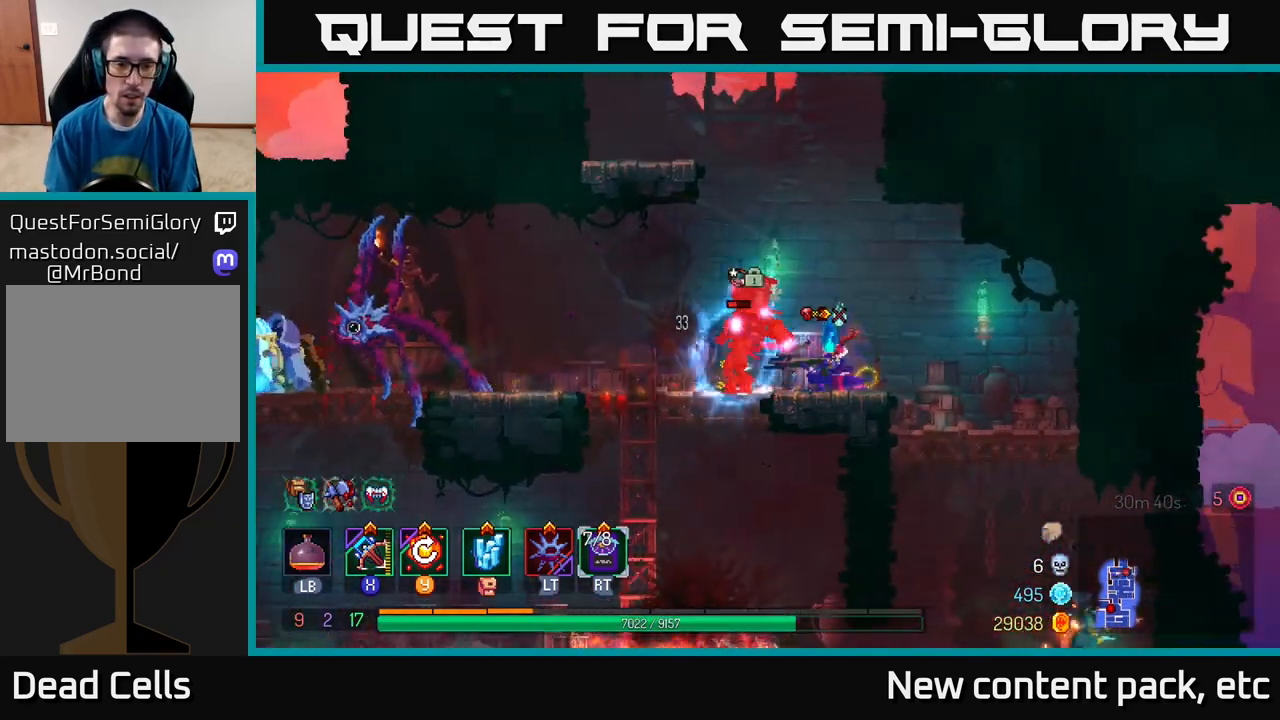
{"buttons": [], "left_stick": "center", "right_stick": "center", "events": [[300, "left_stick", "center"]]}
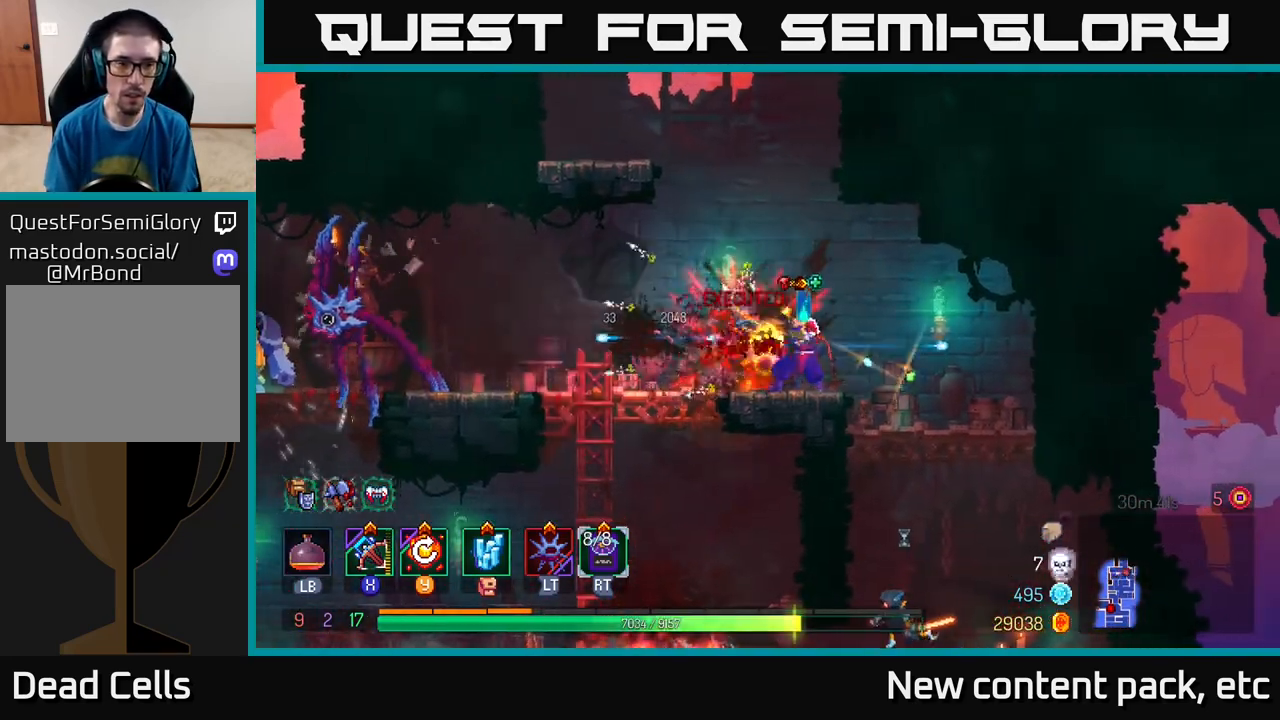
{"buttons": [], "left_stick": "left", "right_stick": "center", "events": [[500, "left_stick", "left"]]}
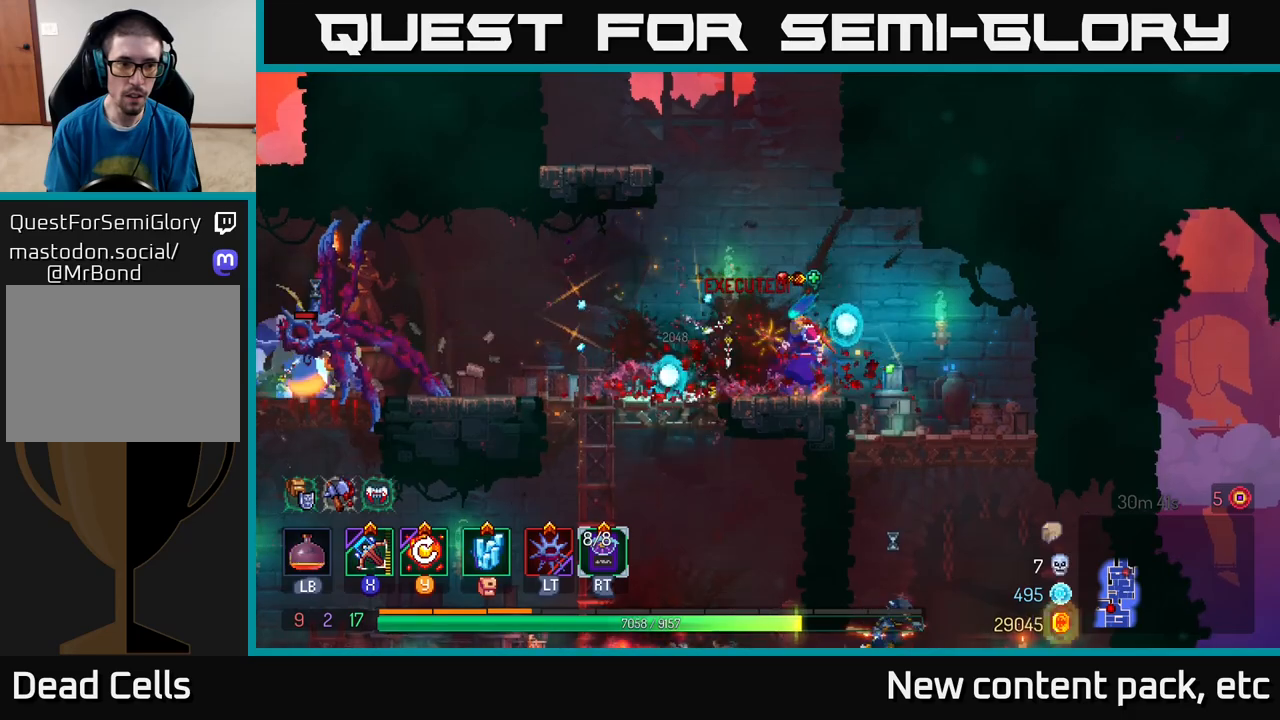
{"buttons": [], "left_stick": "left", "right_stick": "center", "events": []}
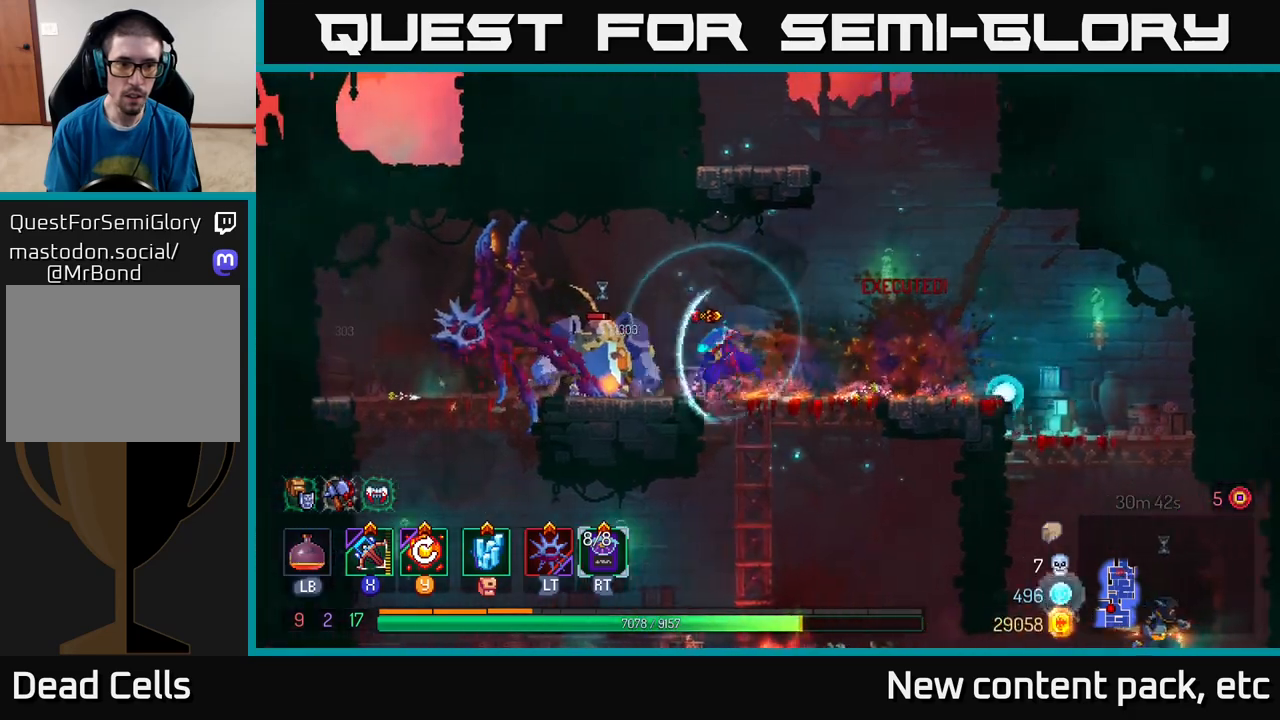
{"buttons": [], "left_stick": "down-right", "right_stick": "center", "events": [[17, "B", "down"], [200, "B", "up"], [317, "X", "down"], [317, "left_stick", "right"], [400, "X", "up"], [483, "left_stick", "down-right"]]}
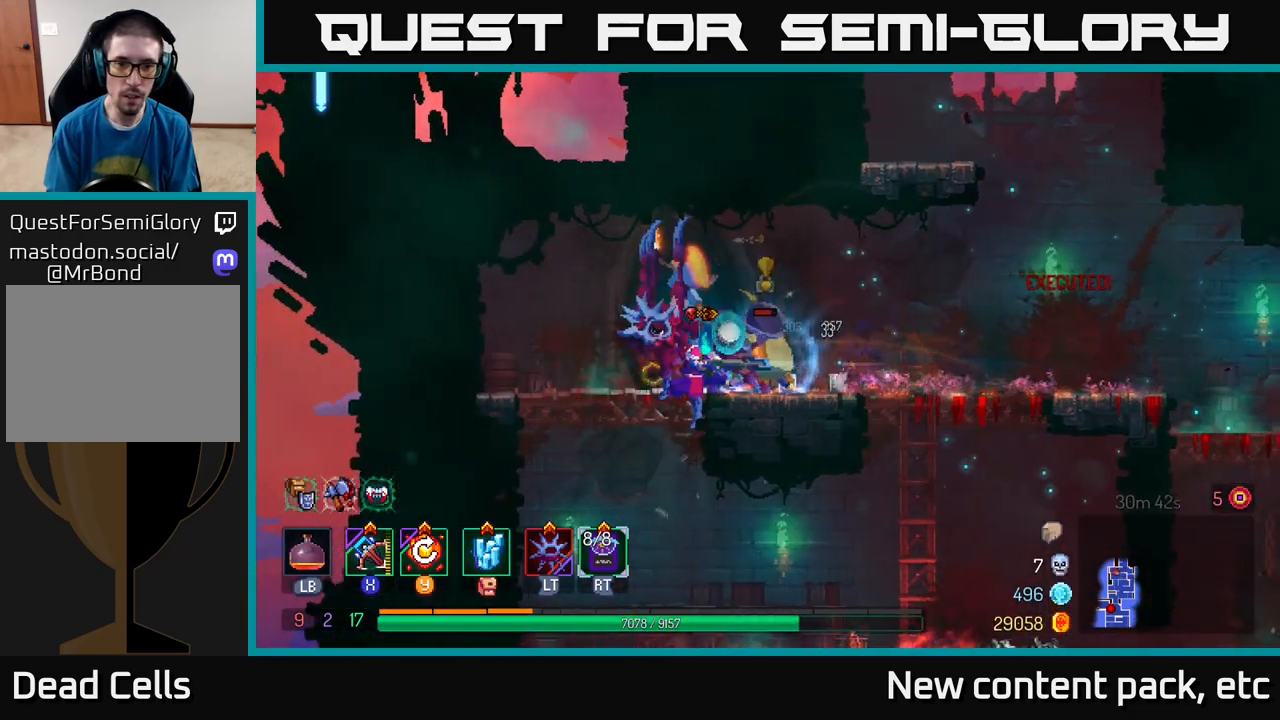
{"buttons": [], "left_stick": "down-right", "right_stick": "center", "events": []}
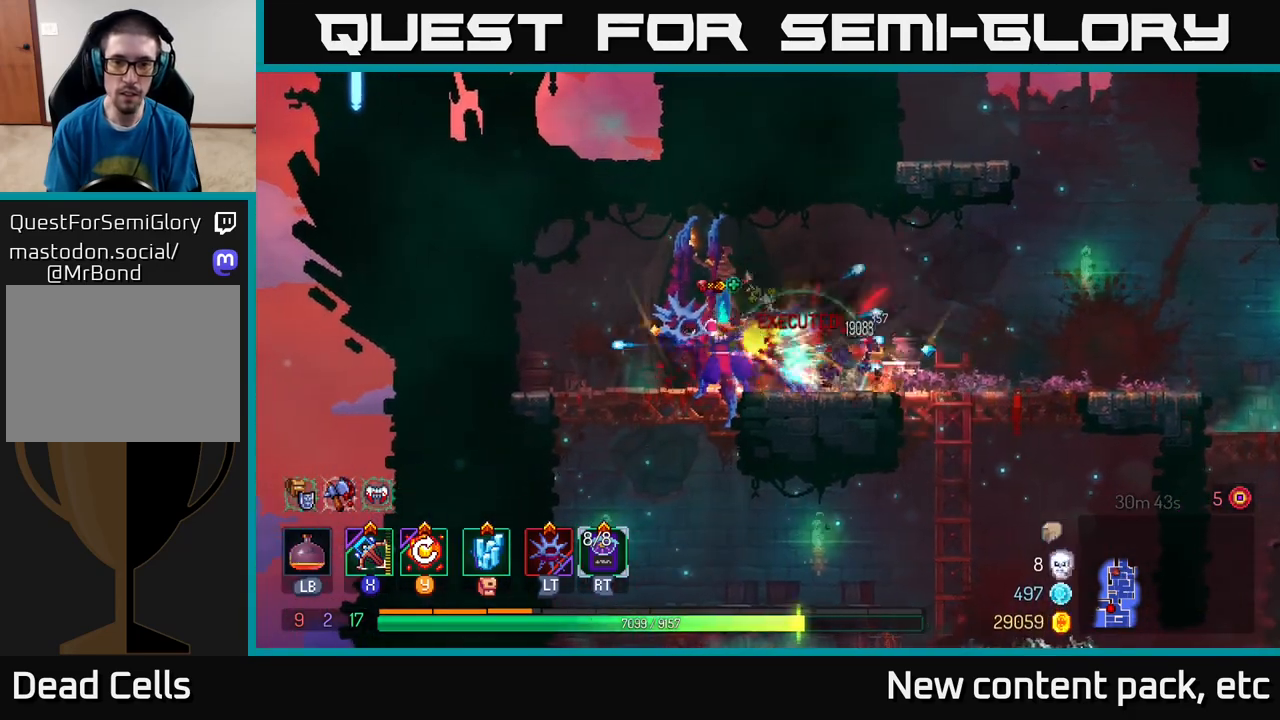
{"buttons": [], "left_stick": "right", "right_stick": "center", "events": [[17, "left_stick", "center"], [250, "left_stick", "right"]]}
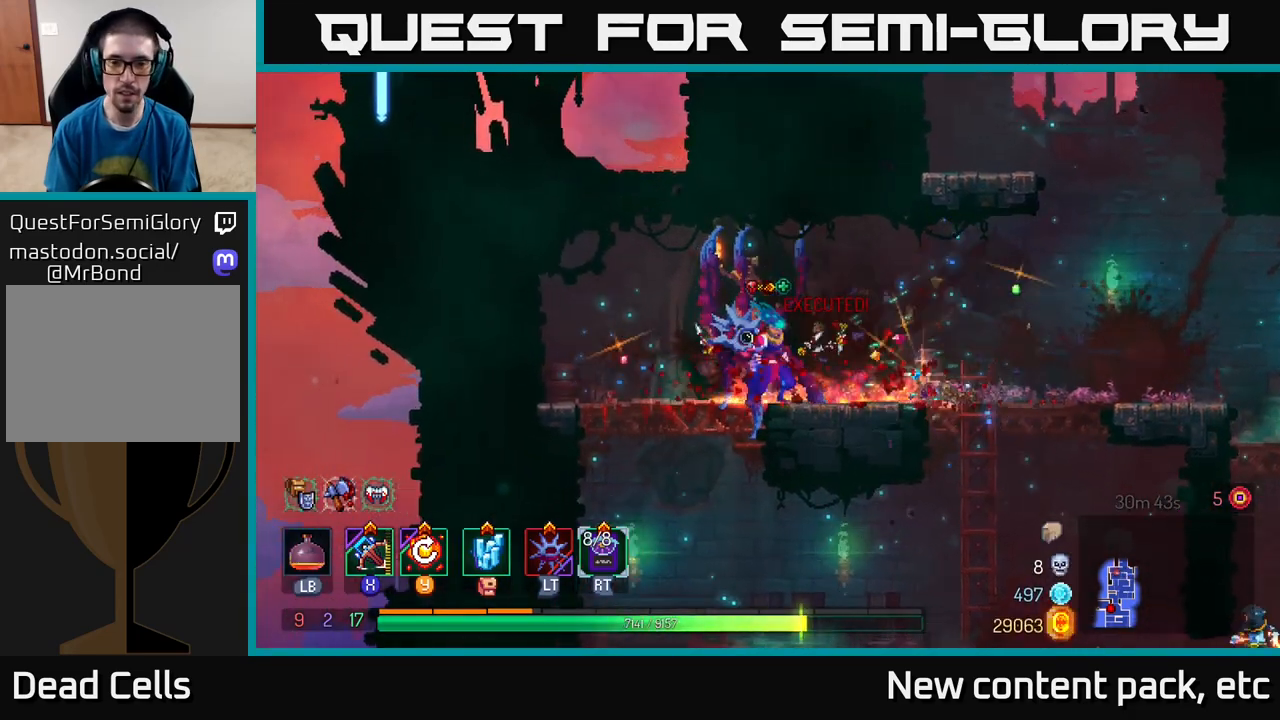
{"buttons": [], "left_stick": "right", "right_stick": "down", "events": [[50, "right_stick", "down"]]}
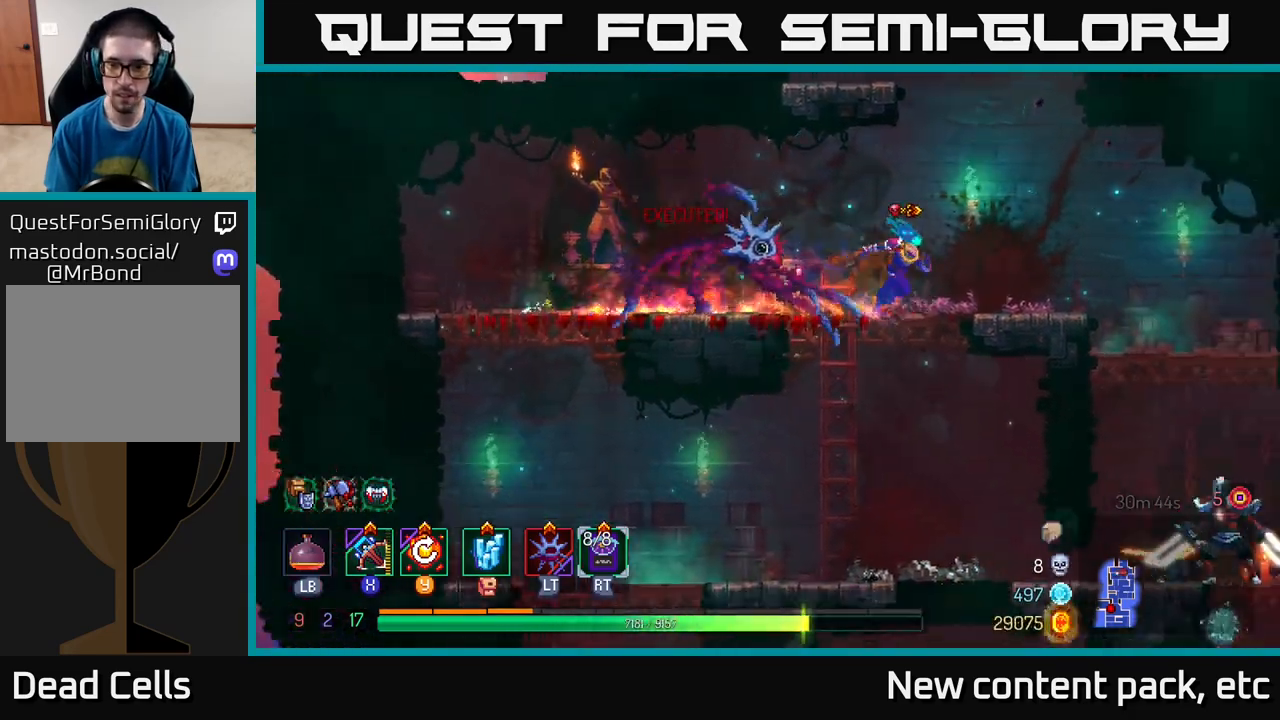
{"buttons": [], "left_stick": "right", "right_stick": "center", "events": [[500, "right_stick", "center"]]}
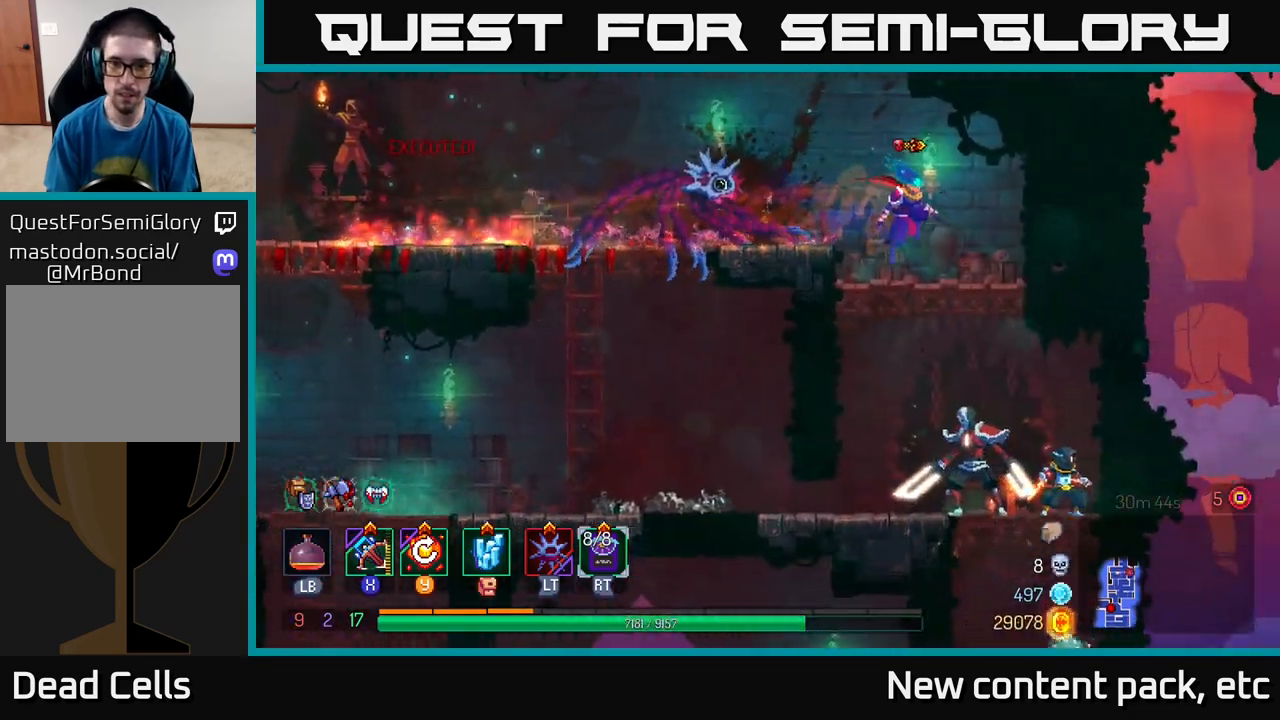
{"buttons": [], "left_stick": "down", "right_stick": "center", "events": [[150, "left_stick", "down"], [200, "A", "down"], [250, "A", "up"], [300, "A", "down"], [367, "A", "up"]]}
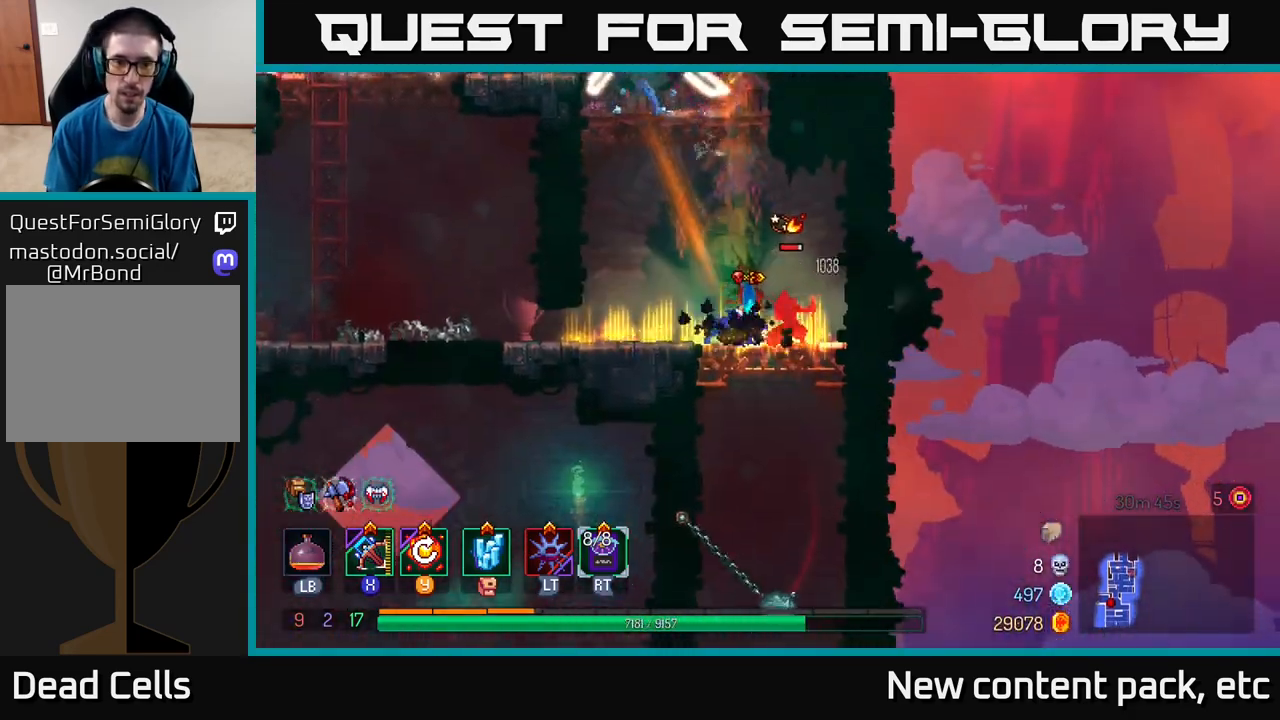
{"buttons": [], "left_stick": "down", "right_stick": "center", "events": [[17, "left_stick", "center"], [333, "X", "down"], [383, "left_stick", "right"], [417, "X", "up"], [450, "left_stick", "down"]]}
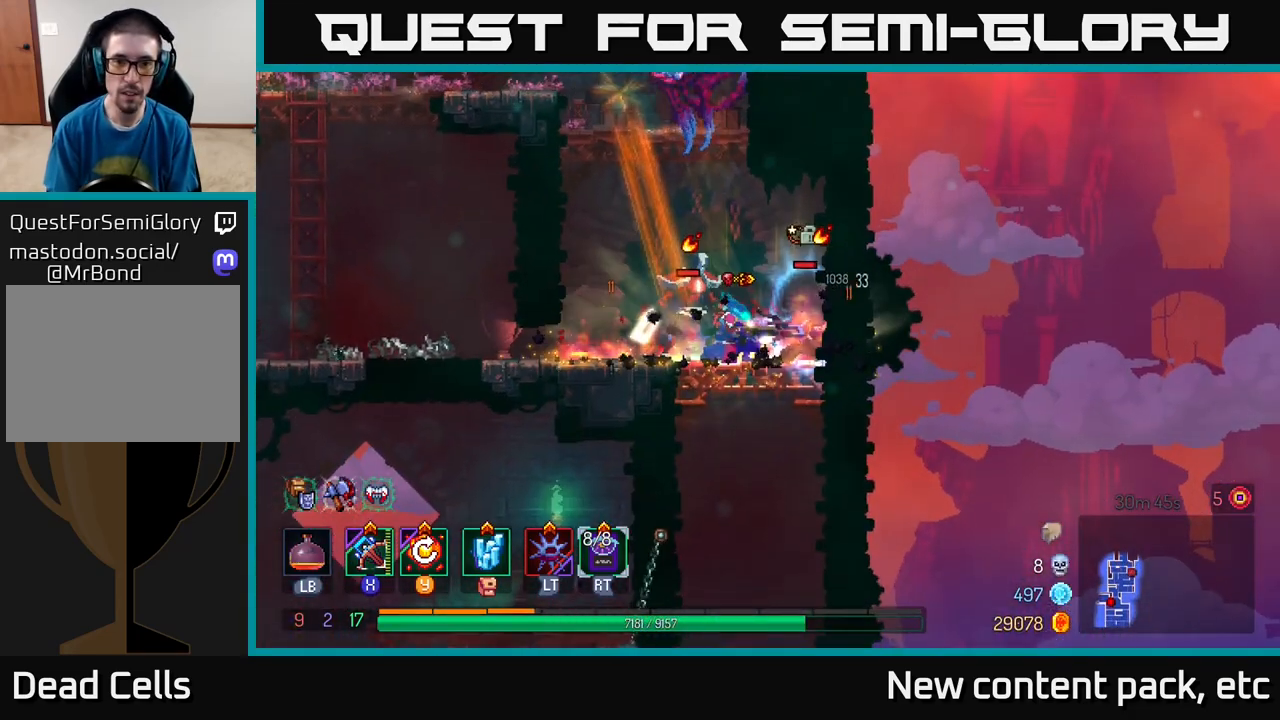
{"buttons": [], "left_stick": "down-right", "right_stick": "center", "events": [[350, "left_stick", "down-right"]]}
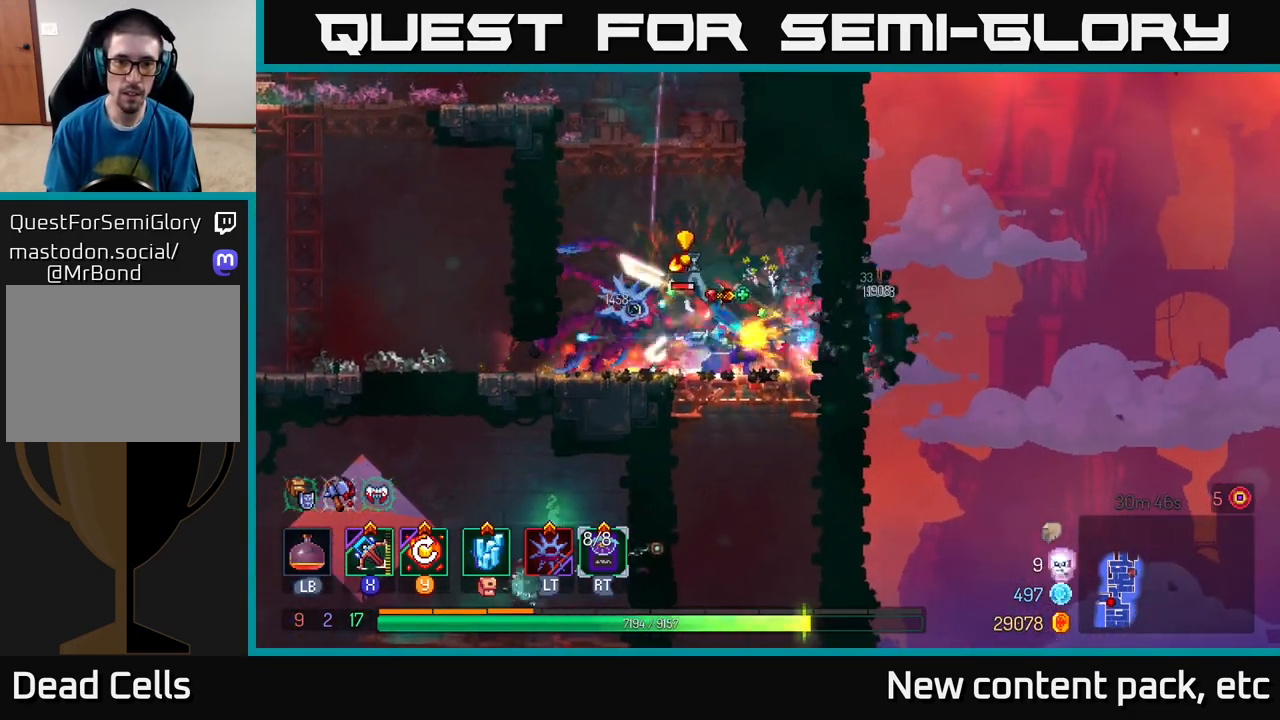
{"buttons": [], "left_stick": "left", "right_stick": "center", "events": [[33, "left_stick", "left"], [83, "B", "down"], [133, "B", "up"], [183, "B", "down"], [267, "B", "up"], [317, "B", "down"], [400, "B", "up"], [467, "B", "down"], [483, "B", "up"]]}